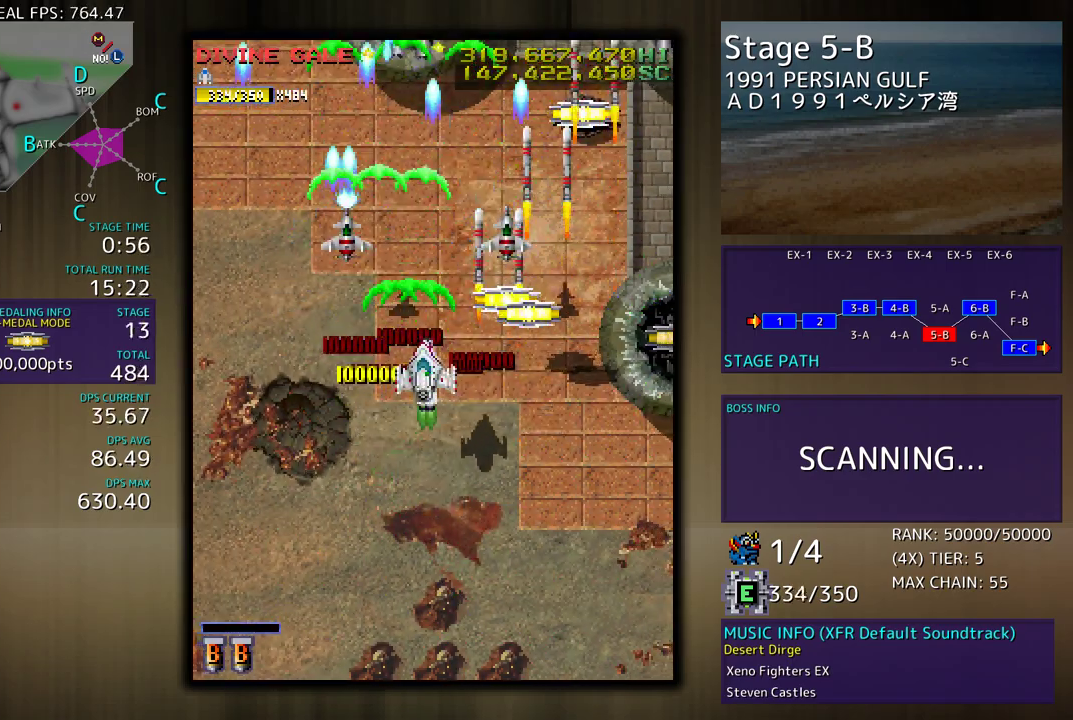
Gameplay with a controller (arcade stick); each line is a JSON object with the inputs held at the frame after it. "events" lists button and stick changes between this image and that frame as [ms after this image, input, new state], when the widget could be followed in between. Not read: L3 R3 other_buttons.
{"buttons": ["DPAD_DOWN", "DPAD_LEFT"], "events": [[117, "DPAD_UP", "up"], [150, "DPAD_DOWN", "down"], [217, "DPAD_RIGHT", "up"], [233, "DPAD_LEFT", "down"]]}
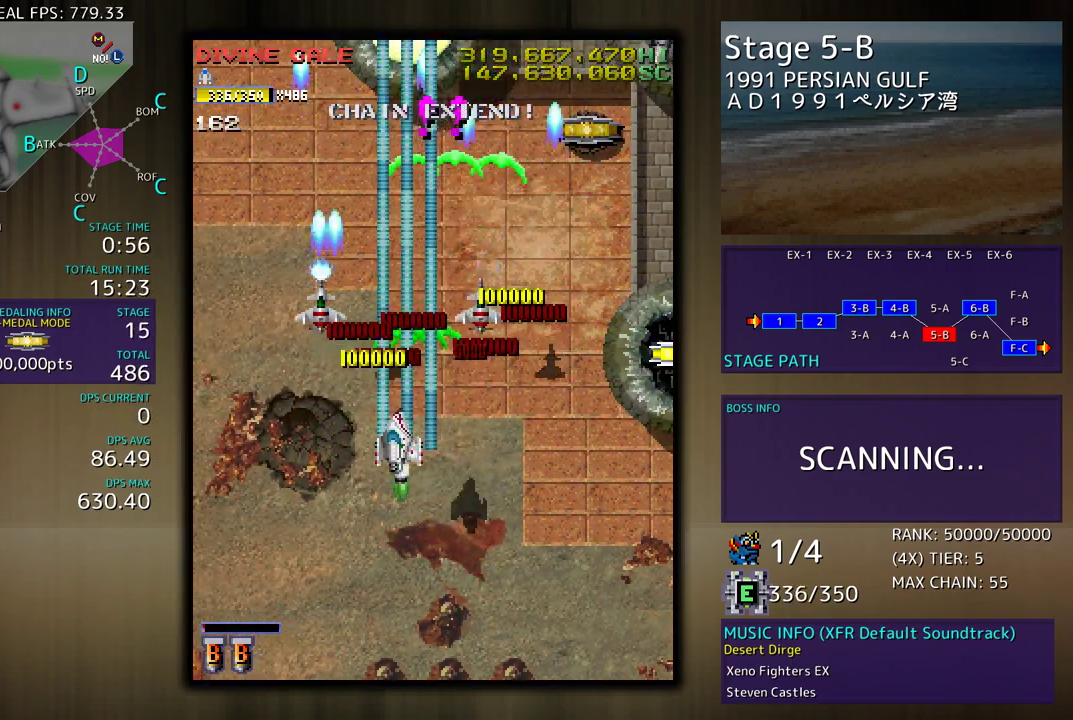
{"buttons": [], "events": [[50, "DPAD_LEFT", "up"], [100, "DPAD_DOWN", "up"], [250, "DPAD_DOWN", "down"], [250, "DPAD_LEFT", "down"], [267, "DPAD_DOWN", "up"], [400, "DPAD_LEFT", "up"]]}
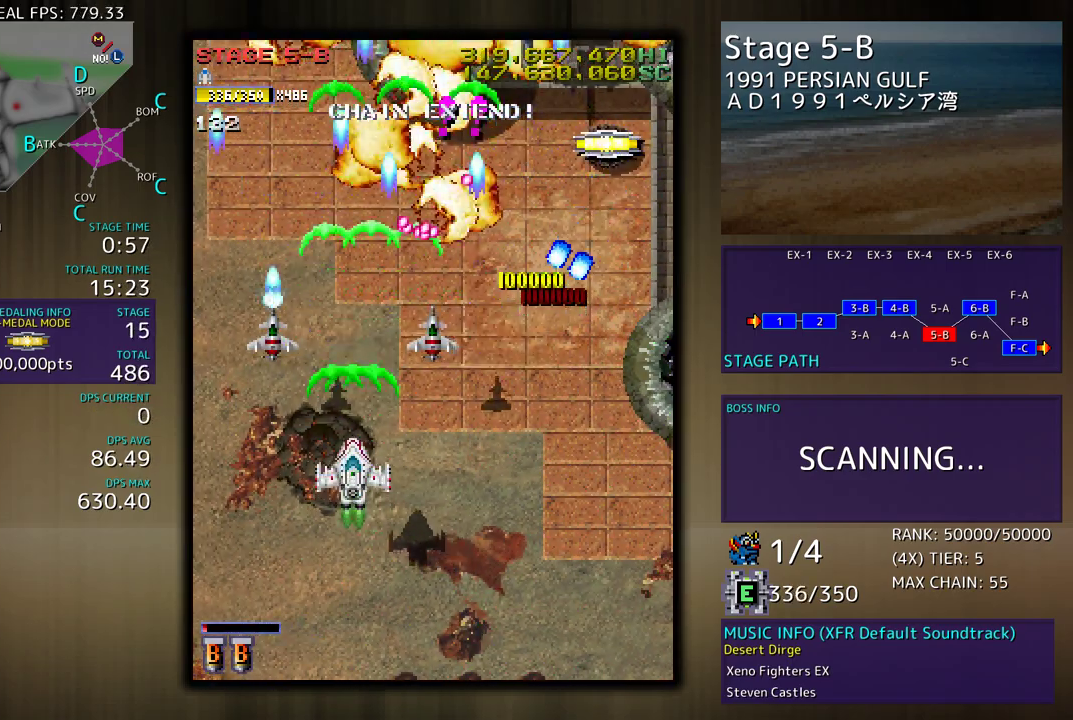
{"buttons": [], "events": [[17, "DPAD_LEFT", "down"], [133, "DPAD_LEFT", "up"], [283, "DPAD_DOWN", "down"], [283, "DPAD_RIGHT", "down"], [383, "DPAD_DOWN", "up"], [383, "DPAD_RIGHT", "up"]]}
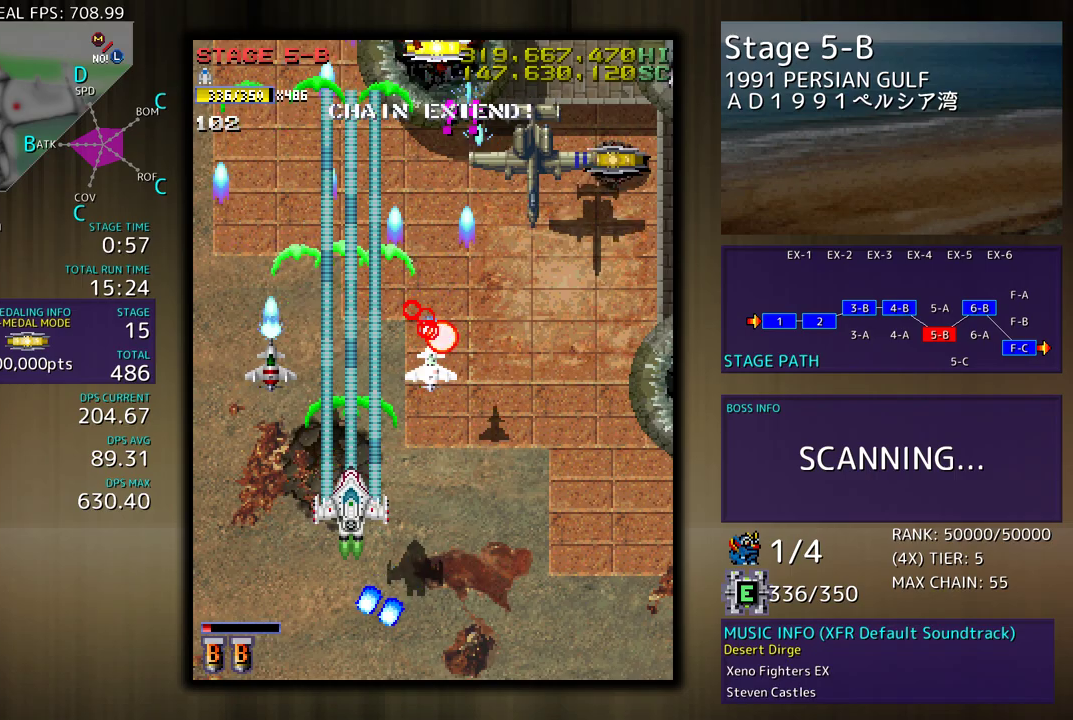
{"buttons": ["DPAD_UP", "DPAD_LEFT"], "events": [[83, "DPAD_DOWN", "down"], [250, "DPAD_DOWN", "up"], [317, "DPAD_LEFT", "down"], [333, "DPAD_DOWN", "down"], [350, "DPAD_DOWN", "up"], [450, "DPAD_UP", "down"]]}
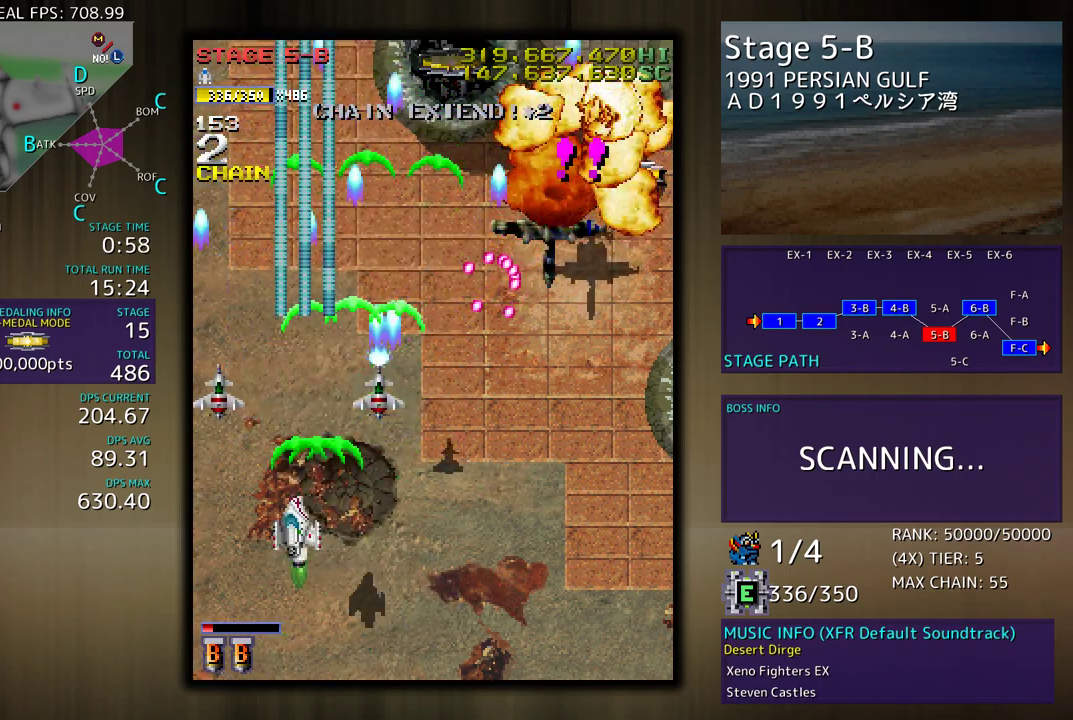
{"buttons": ["DPAD_UP"], "events": [[83, "DPAD_LEFT", "up"], [150, "DPAD_LEFT", "down"], [267, "DPAD_LEFT", "up"]]}
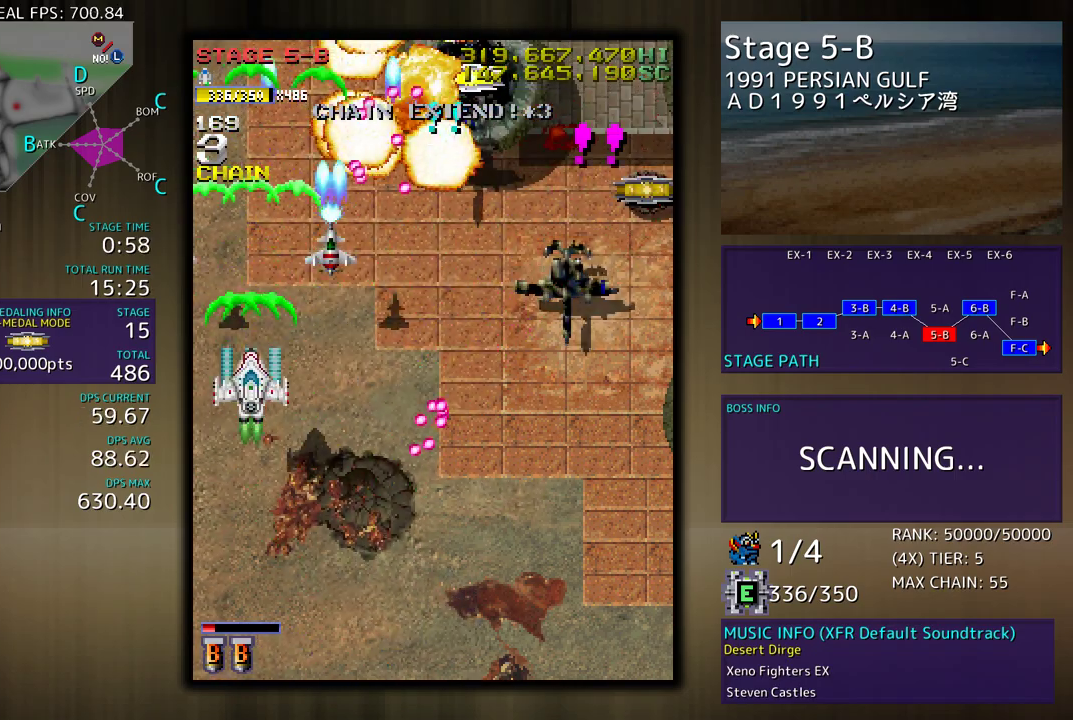
{"buttons": ["DPAD_DOWN"]}
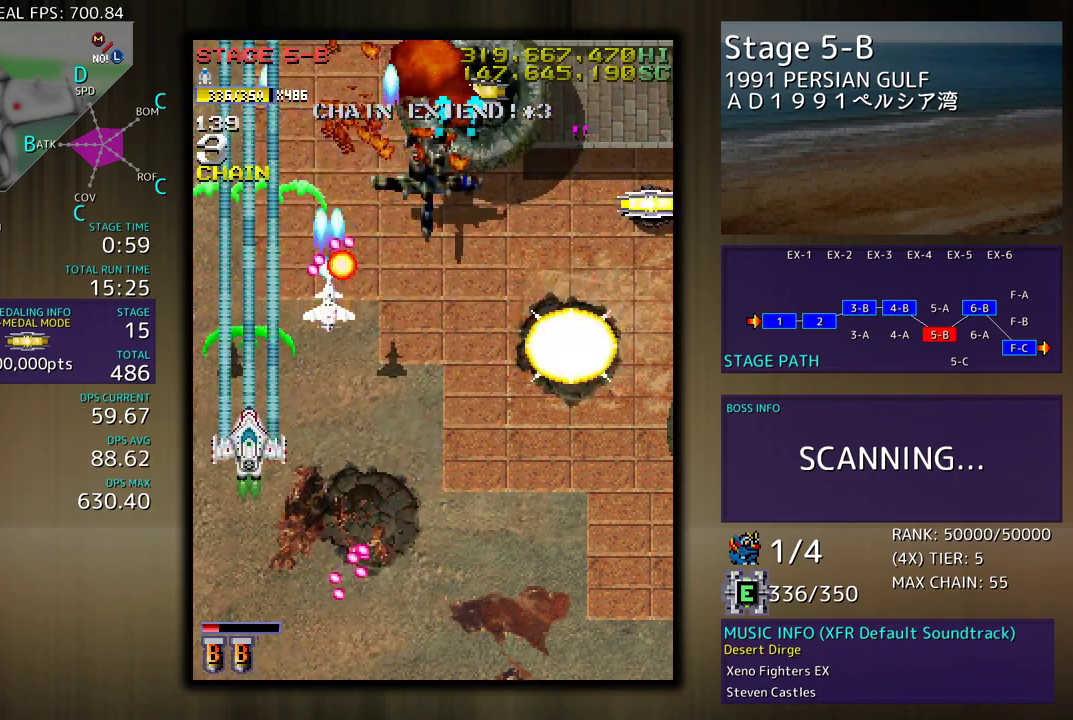
{"buttons": ["DPAD_RIGHT"], "events": [[33, "DPAD_RIGHT", "down"], [100, "DPAD_DOWN", "up"]]}
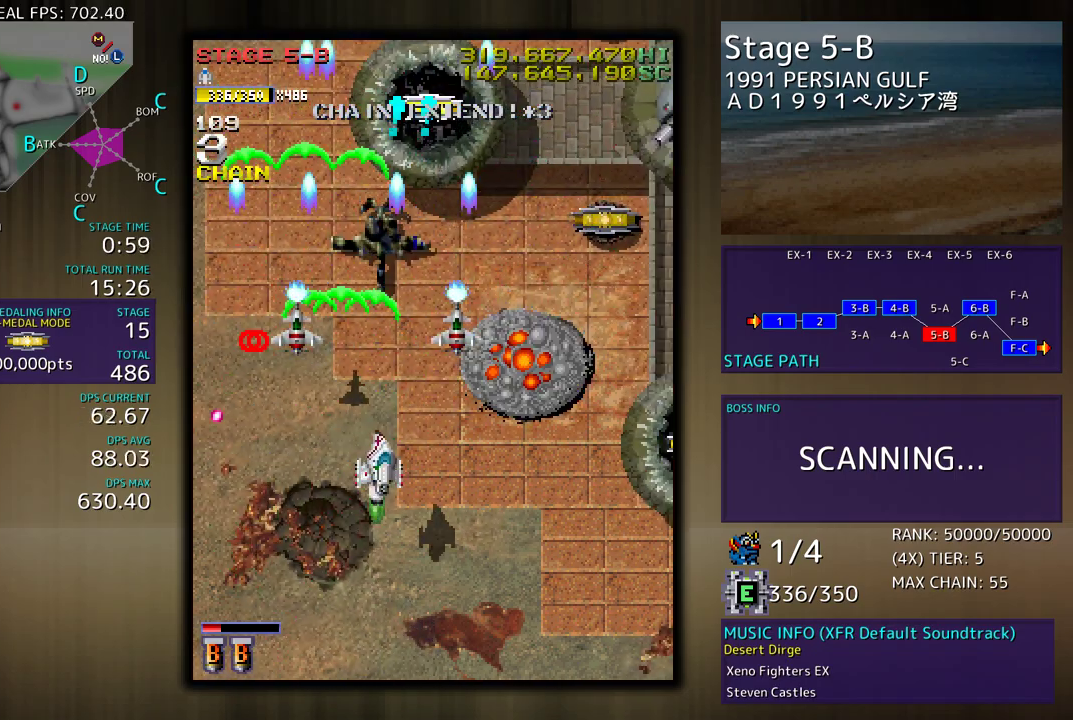
{"buttons": ["DPAD_DOWN", "DPAD_RIGHT"], "events": [[83, "DPAD_RIGHT", "up"], [283, "DPAD_DOWN", "down"], [283, "DPAD_RIGHT", "down"]]}
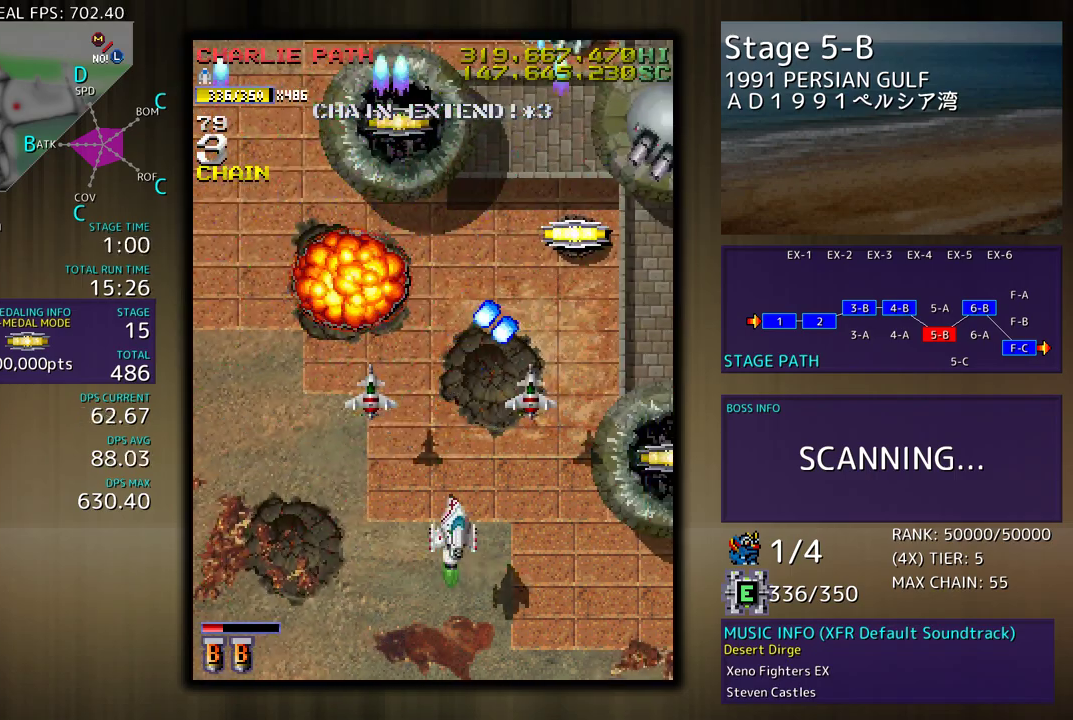
{"buttons": ["DPAD_UP", "DPAD_RIGHT"], "events": [[67, "DPAD_DOWN", "up"], [117, "DPAD_UP", "down"], [333, "DPAD_UP", "up"], [467, "DPAD_UP", "down"]]}
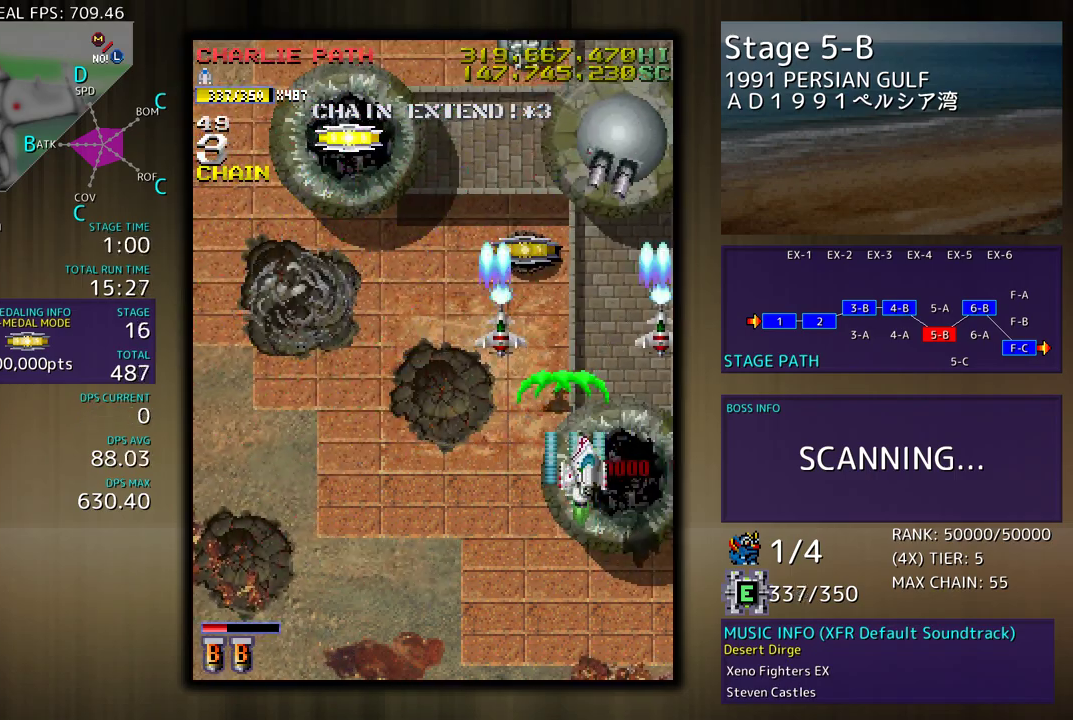
{"buttons": ["DPAD_DOWN", "DPAD_LEFT"], "events": [[117, "DPAD_UP", "up"], [133, "DPAD_DOWN", "down"], [167, "DPAD_RIGHT", "up"], [233, "DPAD_LEFT", "down"], [417, "DPAD_LEFT", "up"], [467, "DPAD_LEFT", "down"]]}
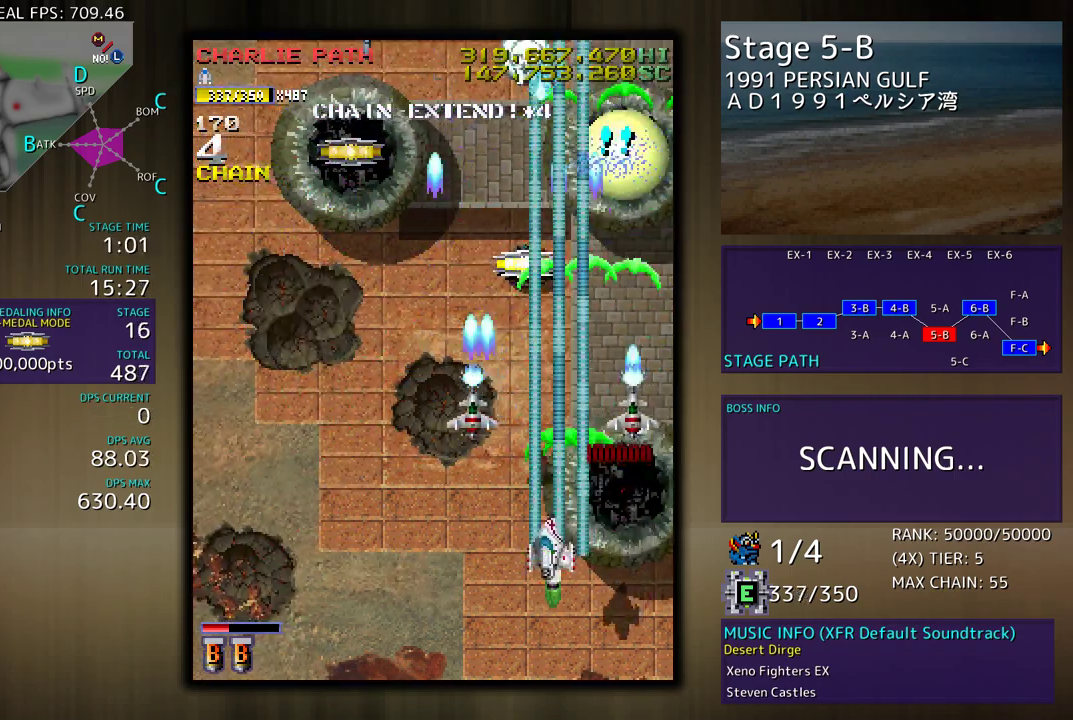
{"buttons": ["DPAD_DOWN", "DPAD_LEFT"], "events": [[50, "DPAD_DOWN", "up"], [183, "DPAD_UP", "down"], [483, "DPAD_UP", "up"], [500, "DPAD_DOWN", "down"]]}
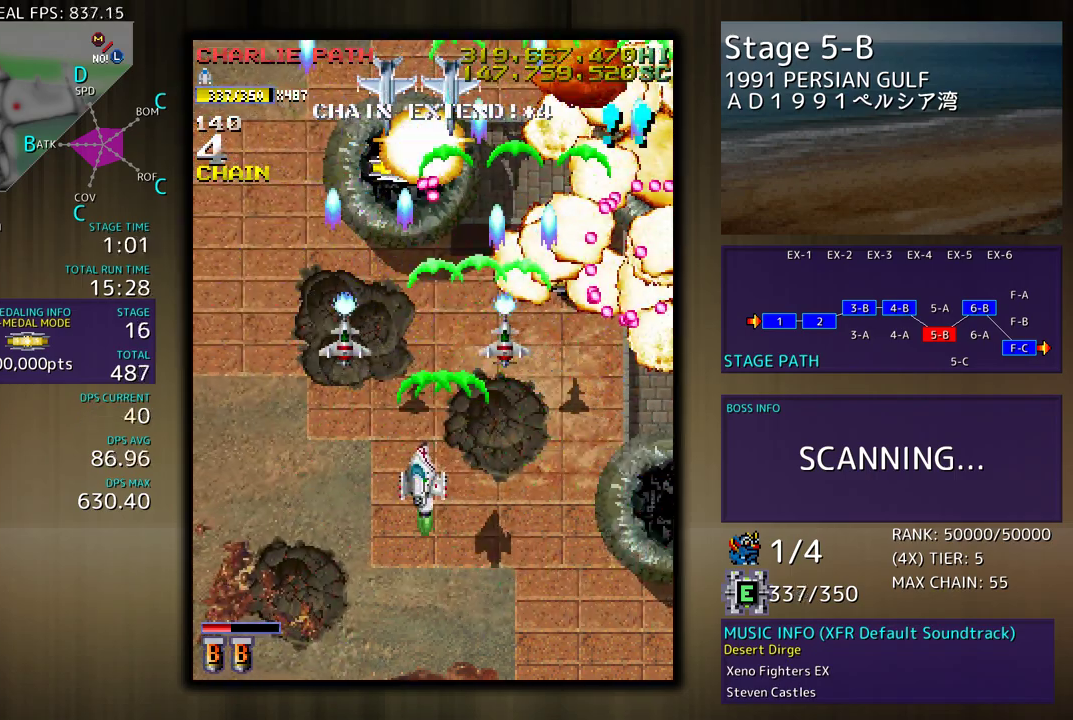
{"buttons": [], "events": [[17, "DPAD_LEFT", "up"], [133, "DPAD_LEFT", "down"], [150, "DPAD_DOWN", "up"], [217, "DPAD_LEFT", "up"], [350, "DPAD_DOWN", "down"], [350, "DPAD_RIGHT", "down"], [467, "DPAD_RIGHT", "up"], [483, "DPAD_DOWN", "up"]]}
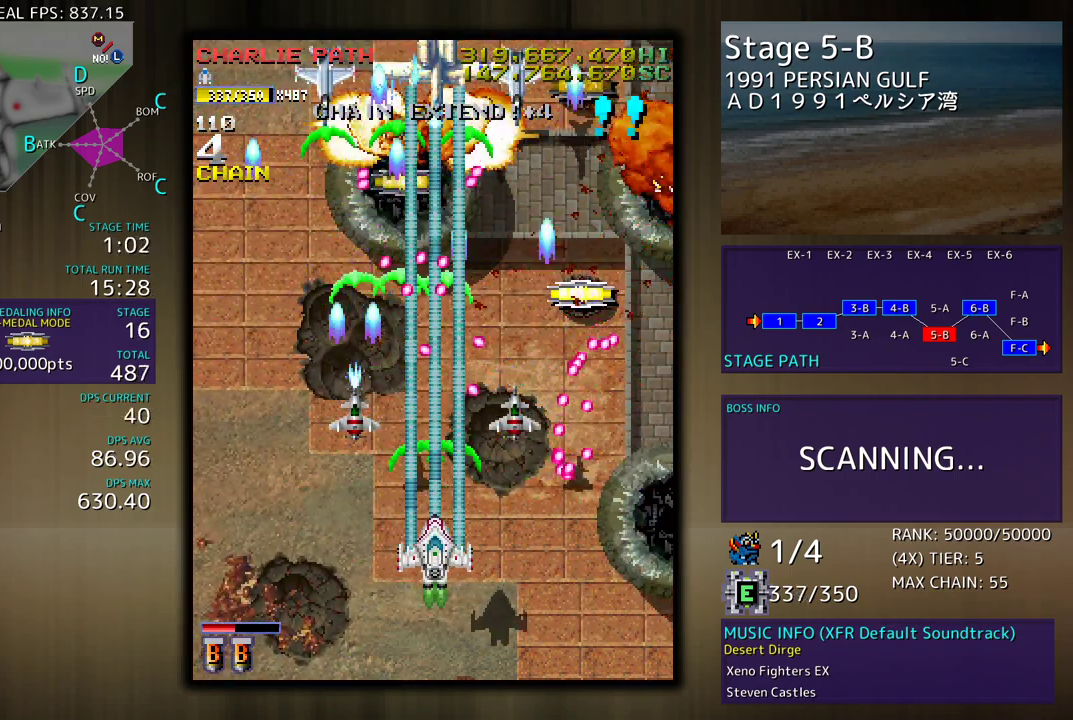
{"buttons": ["DPAD_UP", "DPAD_LEFT"], "events": [[133, "DPAD_DOWN", "down"], [150, "DPAD_LEFT", "down"], [250, "DPAD_DOWN", "up"], [417, "DPAD_UP", "down"]]}
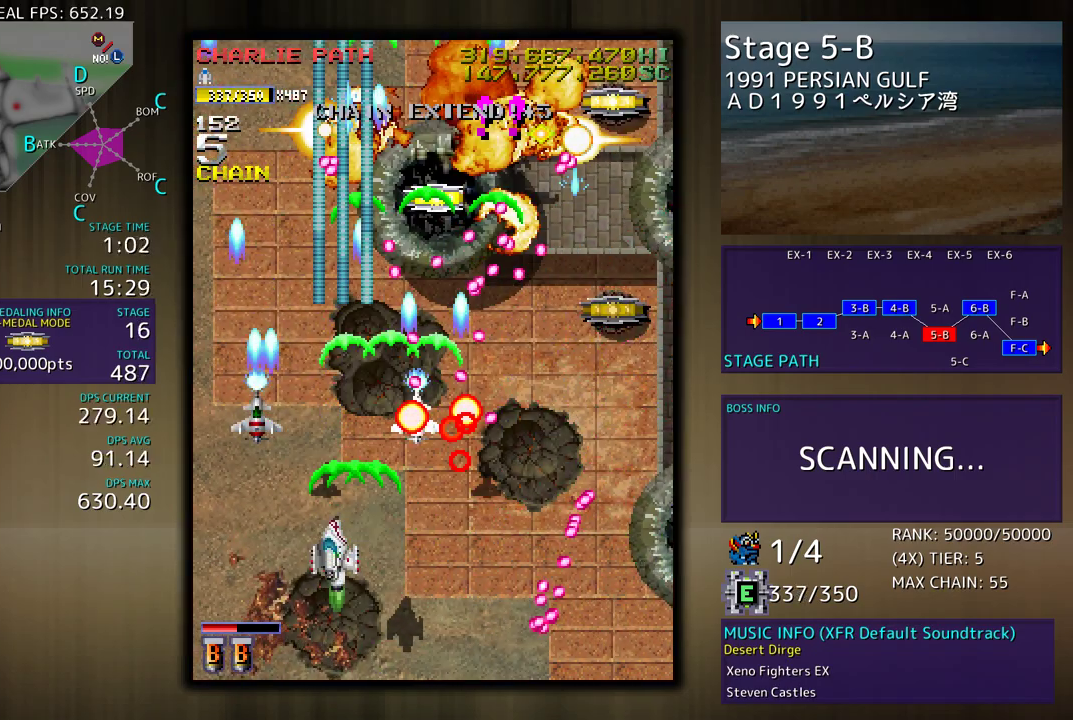
{"buttons": ["DPAD_UP"], "events": [[467, "DPAD_LEFT", "up"]]}
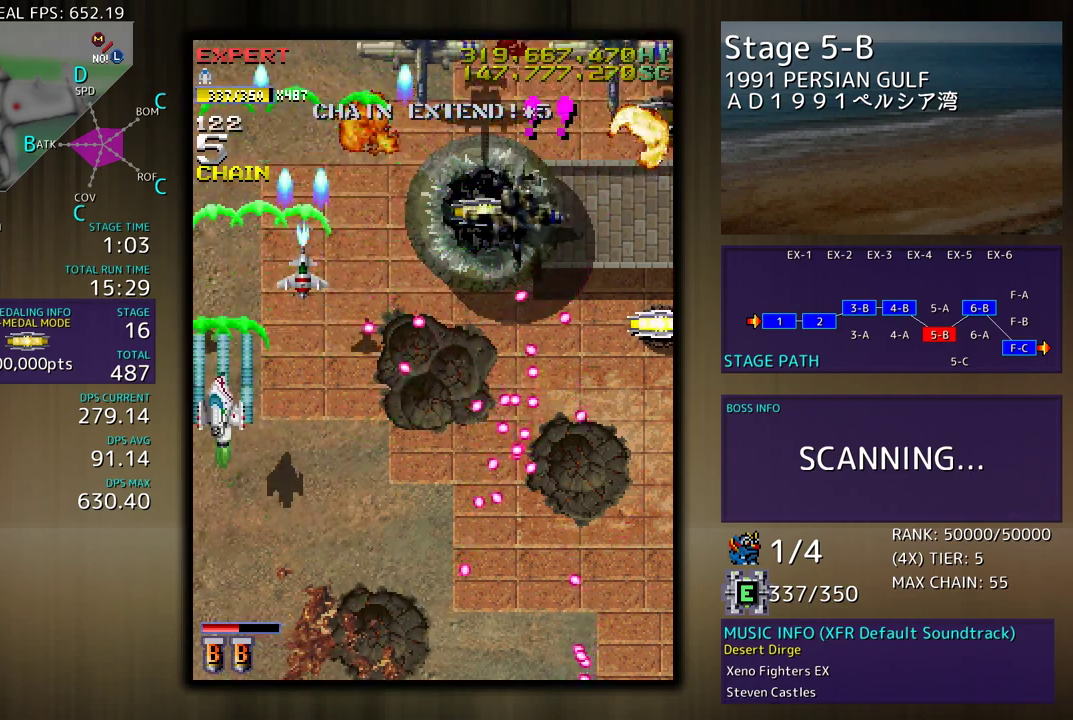
{"buttons": [], "events": [[50, "DPAD_RIGHT", "down"], [100, "DPAD_UP", "up"], [117, "DPAD_DOWN", "down"], [233, "DPAD_RIGHT", "up"], [250, "DPAD_DOWN", "up"]]}
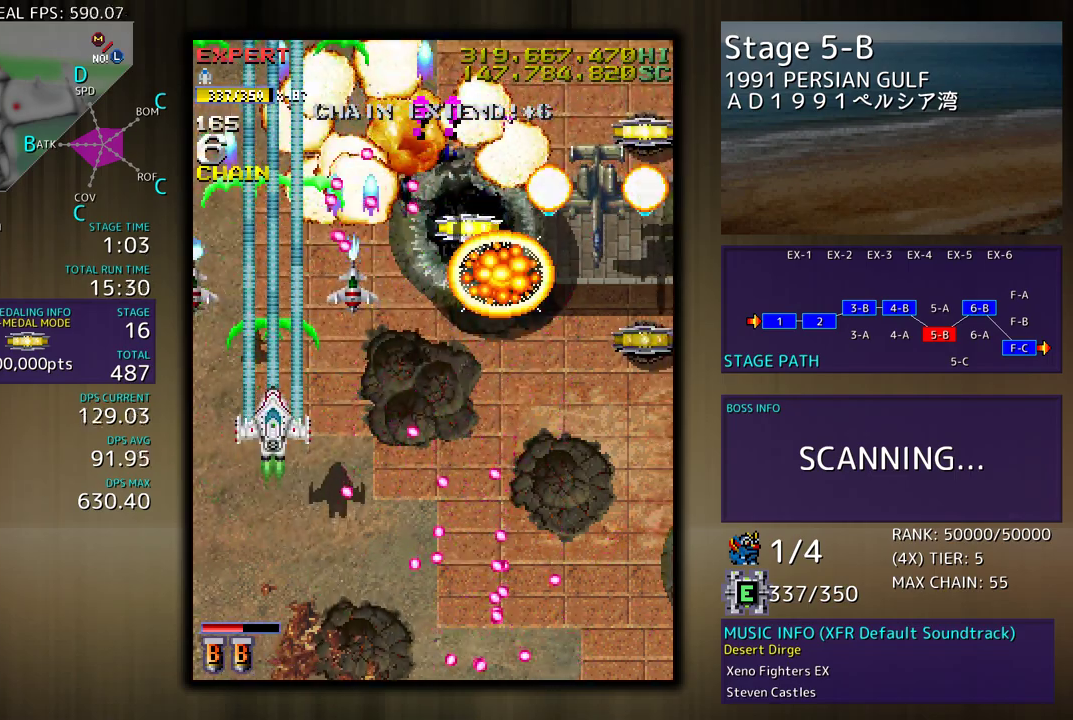
{"buttons": ["DPAD_DOWN"], "events": [[100, "DPAD_RIGHT", "down"], [267, "DPAD_DOWN", "down"], [383, "DPAD_RIGHT", "up"]]}
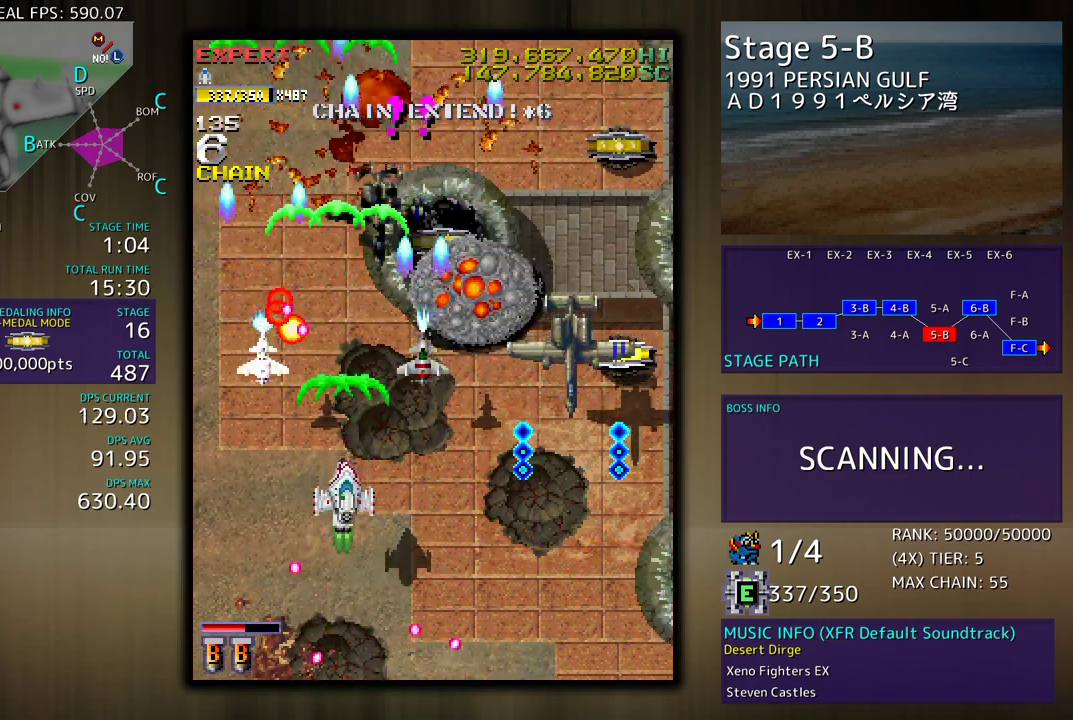
{"buttons": ["DPAD_DOWN"], "events": []}
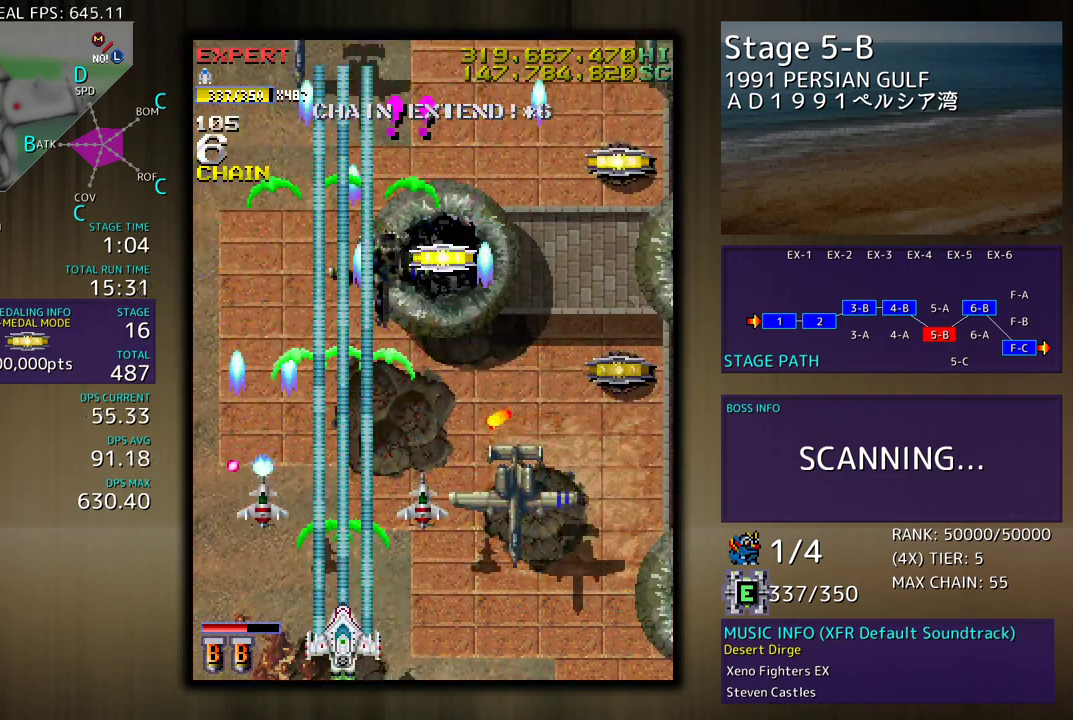
{"buttons": ["DPAD_DOWN", "DPAD_RIGHT"], "events": [[33, "DPAD_RIGHT", "down"], [267, "DPAD_RIGHT", "up"], [283, "DPAD_LEFT", "down"], [300, "DPAD_DOWN", "up"], [367, "DPAD_DOWN", "down"], [400, "DPAD_LEFT", "up"], [400, "DPAD_RIGHT", "down"]]}
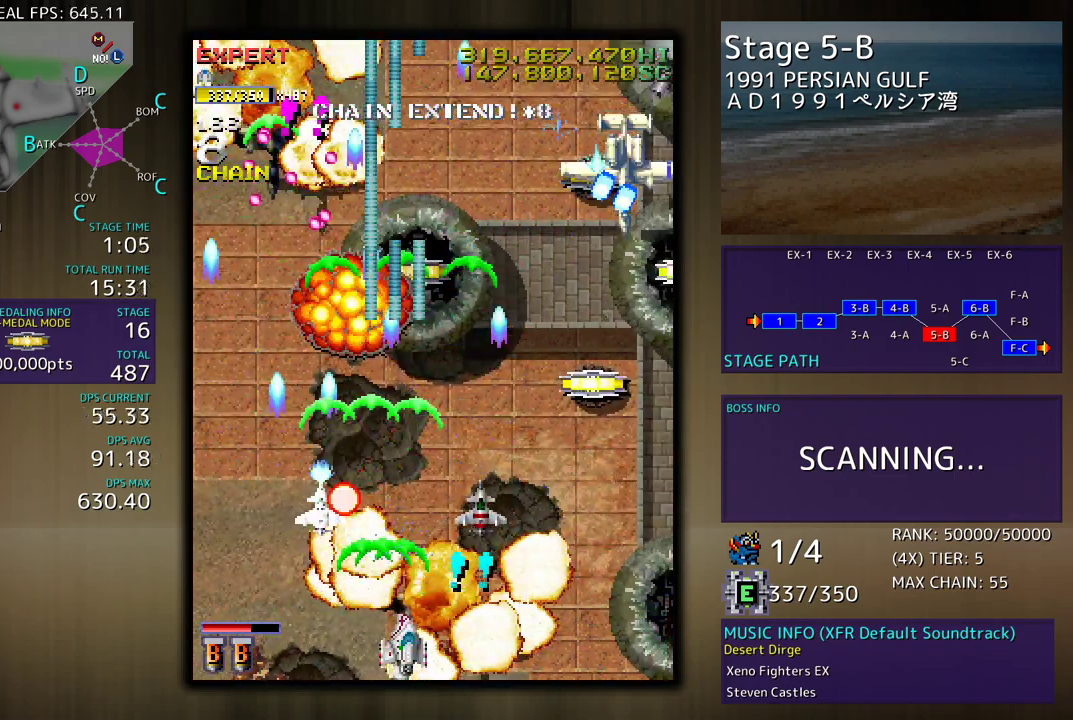
{"buttons": ["DPAD_RIGHT"], "events": [[117, "DPAD_DOWN", "up"], [117, "DPAD_RIGHT", "up"], [367, "DPAD_RIGHT", "down"]]}
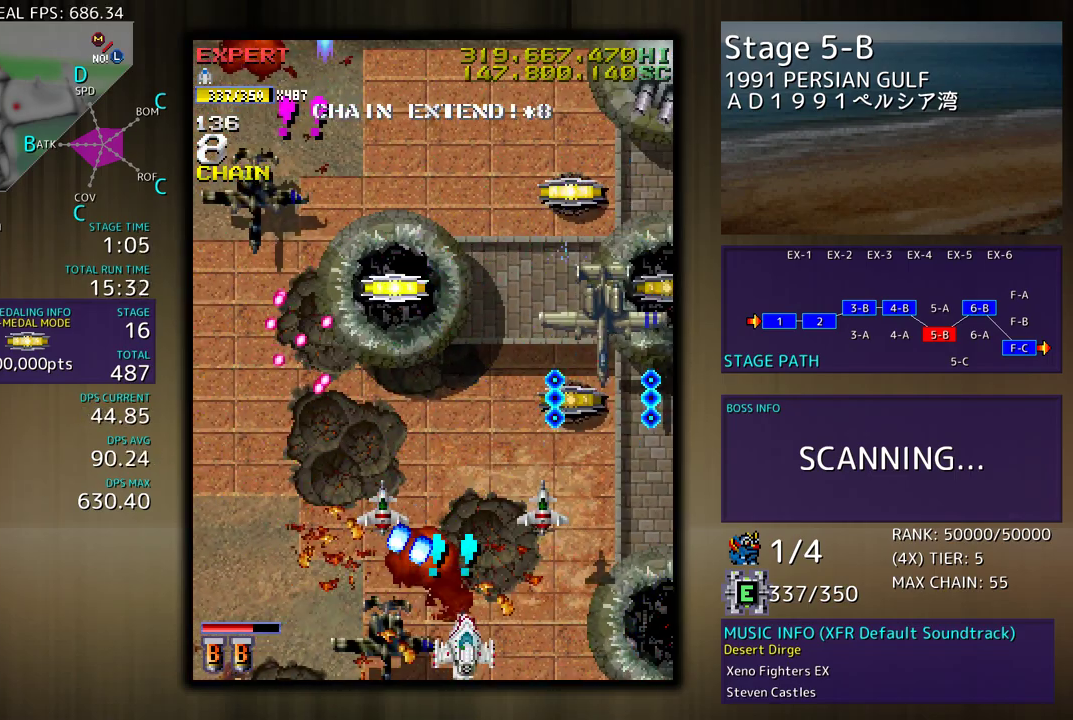
{"buttons": ["DPAD_RIGHT"], "events": [[83, "DPAD_RIGHT", "up"], [217, "DPAD_LEFT", "down"], [333, "DPAD_LEFT", "up"], [483, "DPAD_RIGHT", "down"]]}
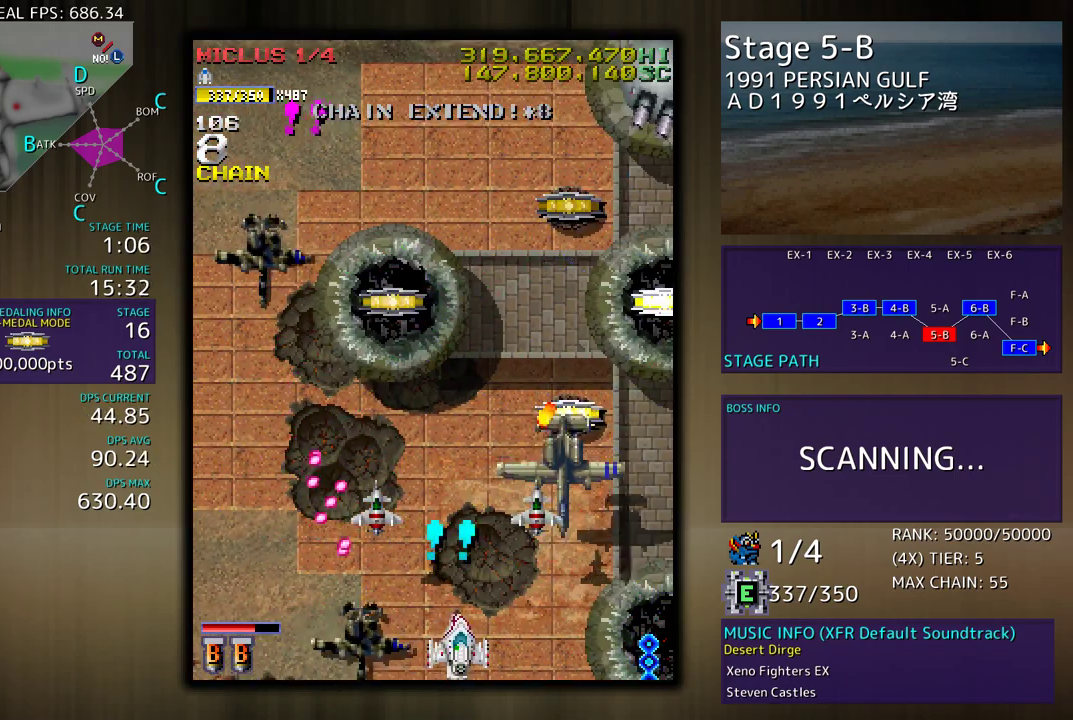
{"buttons": ["DPAD_UP"], "events": [[17, "DPAD_DOWN", "down"], [100, "DPAD_DOWN", "up"], [100, "DPAD_RIGHT", "up"], [167, "DPAD_RIGHT", "down"], [183, "DPAD_DOWN", "down"], [233, "DPAD_DOWN", "up"], [367, "DPAD_UP", "down"], [450, "DPAD_RIGHT", "up"]]}
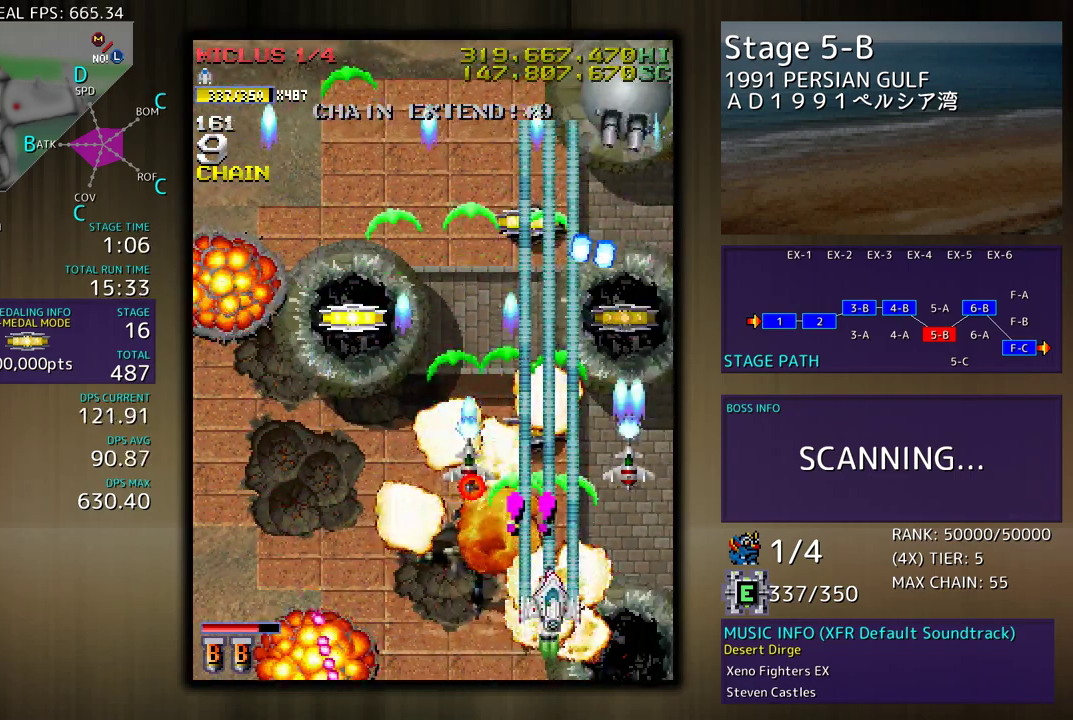
{"buttons": ["DPAD_UP", "DPAD_LEFT"], "events": [[33, "DPAD_LEFT", "down"]]}
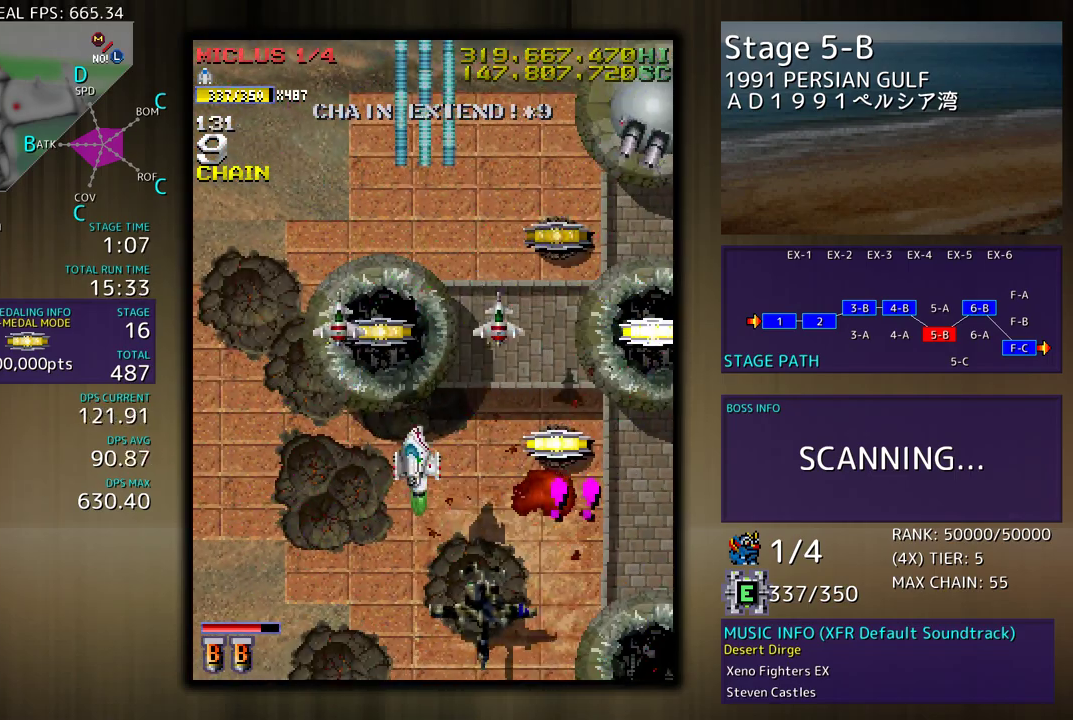
{"buttons": ["DPAD_DOWN", "DPAD_RIGHT"], "events": [[167, "DPAD_LEFT", "up"], [300, "DPAD_RIGHT", "down"], [333, "DPAD_DOWN", "down"], [333, "DPAD_UP", "up"]]}
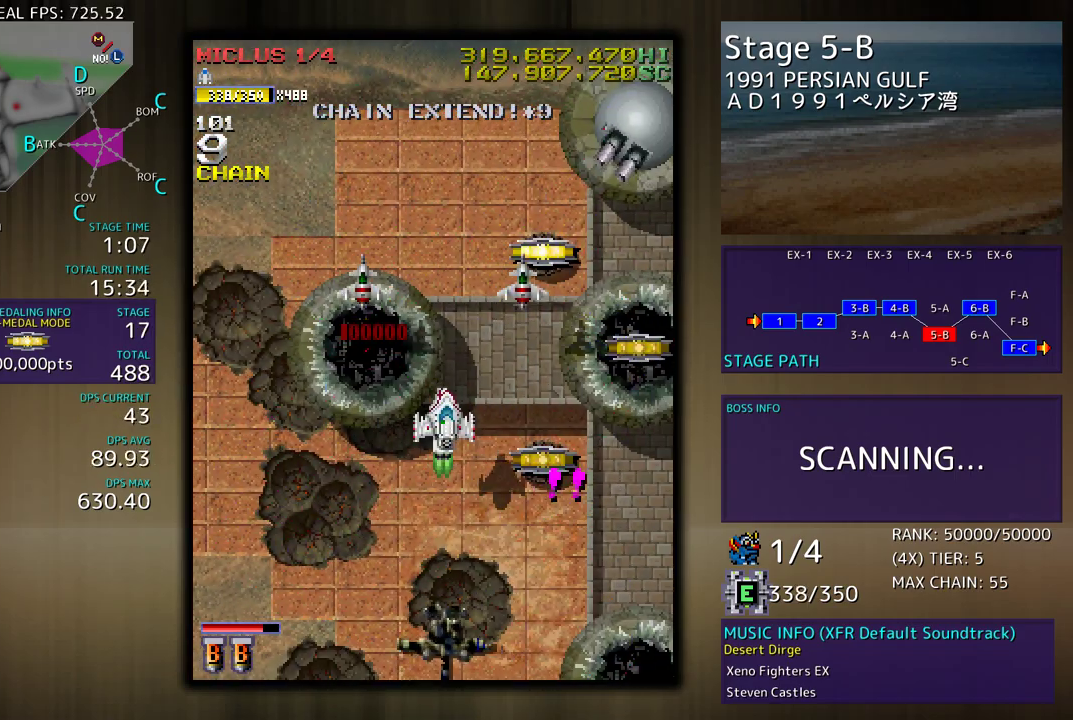
{"buttons": ["DPAD_RIGHT"], "events": [[150, "DPAD_DOWN", "up"], [183, "DPAD_UP", "down"], [417, "DPAD_UP", "up"]]}
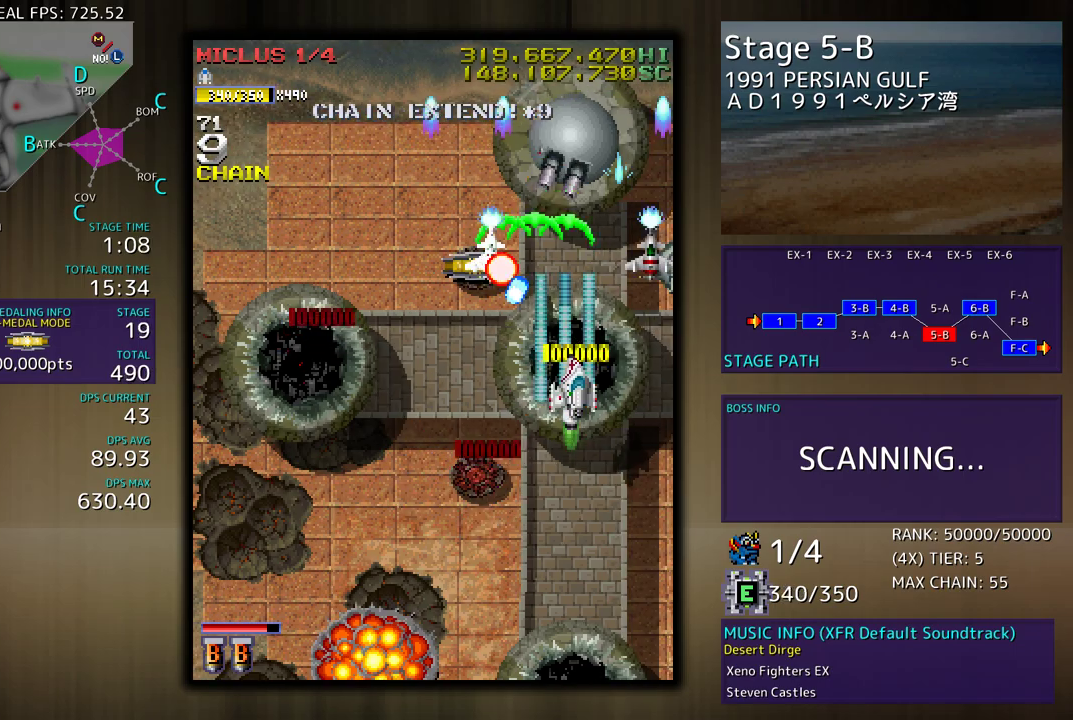
{"buttons": ["DPAD_UP", "DPAD_LEFT"], "events": [[83, "DPAD_UP", "down"], [467, "DPAD_RIGHT", "up"], [500, "DPAD_LEFT", "down"]]}
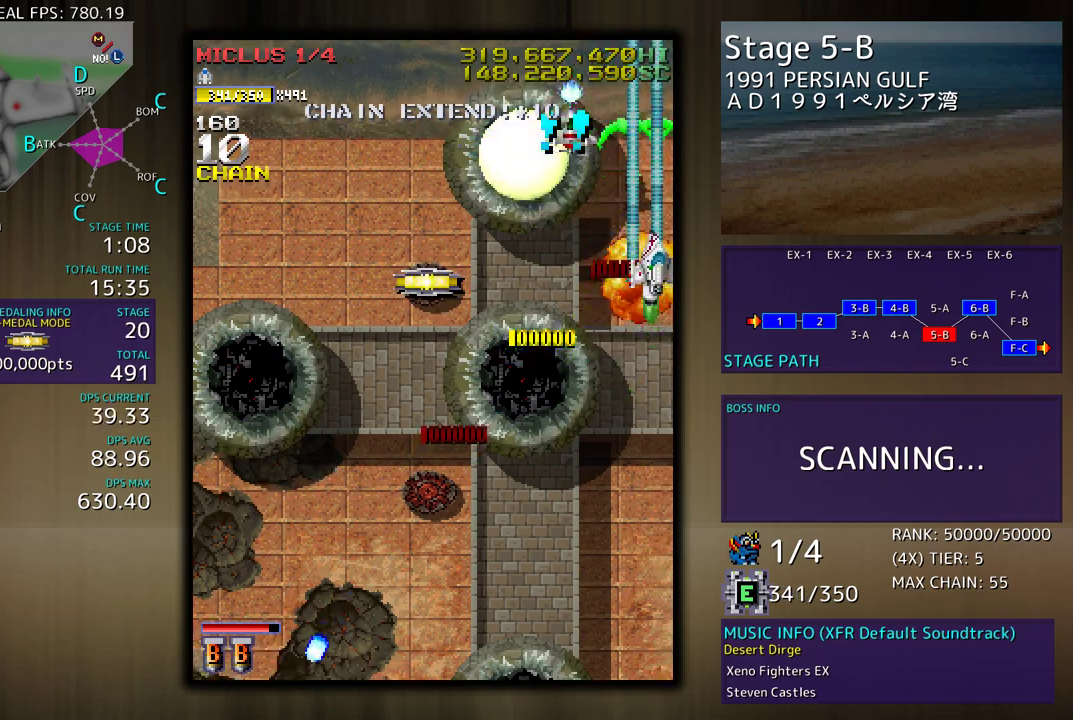
{"buttons": ["DPAD_DOWN", "DPAD_LEFT"], "events": [[167, "DPAD_LEFT", "up"], [217, "DPAD_LEFT", "down"], [400, "DPAD_UP", "up"], [450, "DPAD_DOWN", "down"]]}
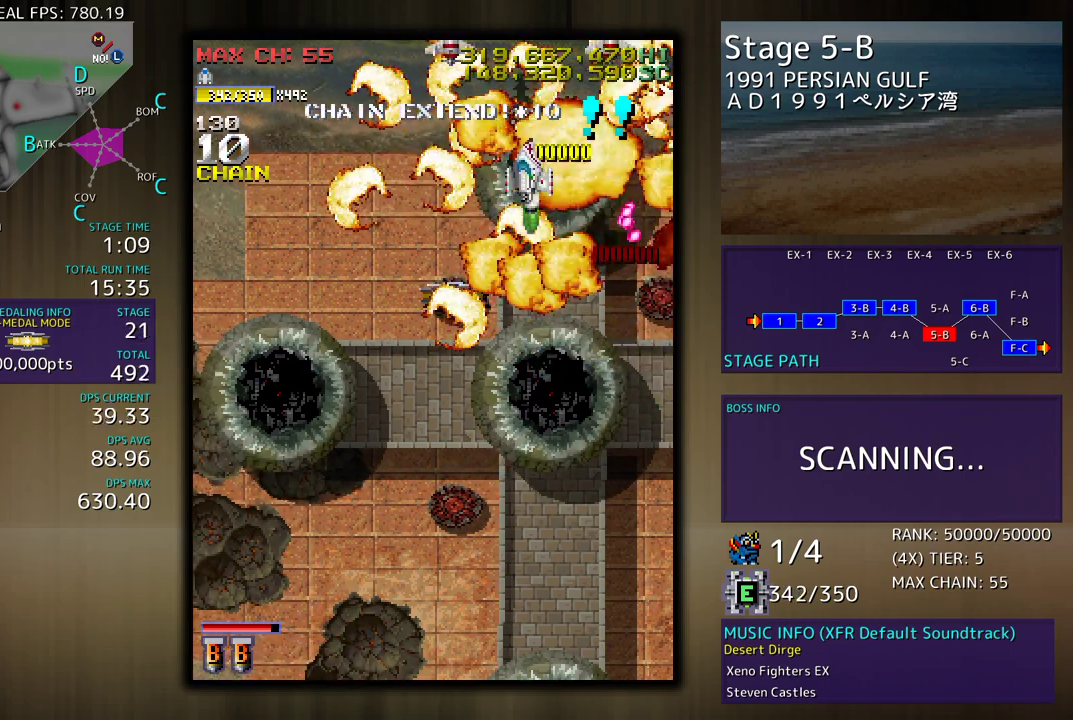
{"buttons": ["DPAD_DOWN", "DPAD_LEFT"], "events": [[183, "DPAD_LEFT", "up"], [300, "DPAD_LEFT", "down"]]}